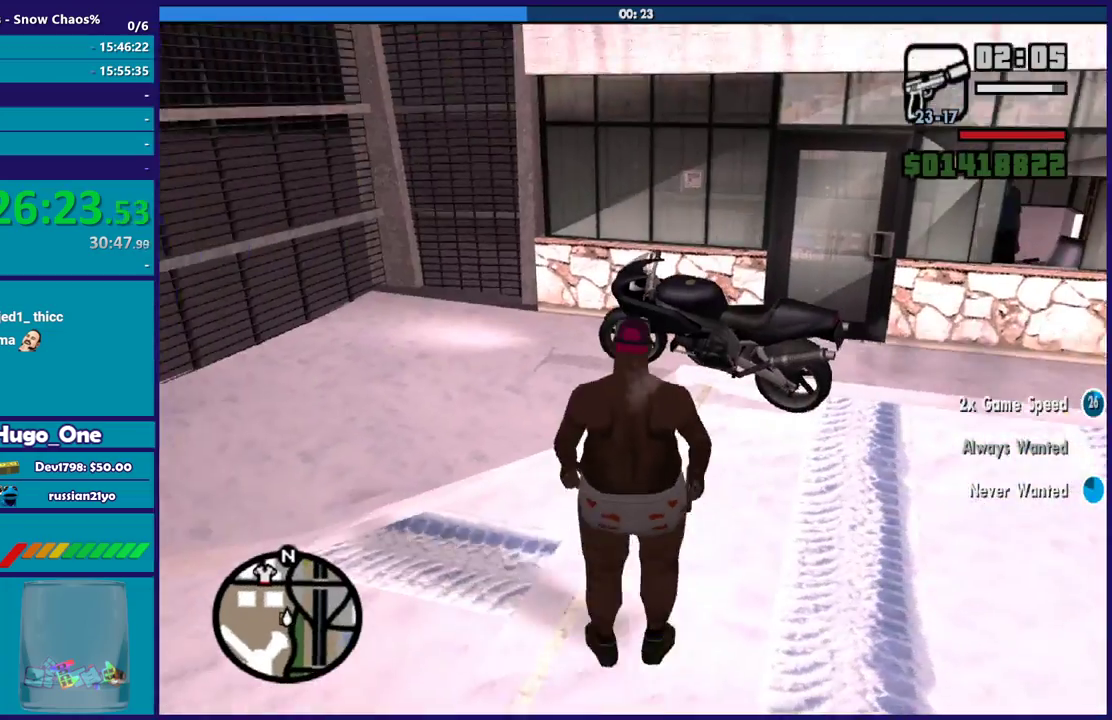
Gameplay with a controller (Xbox layout); each line is a JSON object with the inputs held at the frame after it. "events" lists button and stick changes between this image and that frame as [ms after this image, input, new state], when the widget could be followed in between.
{"buttons": ["X"], "left_stick": "up", "right_stick": "center", "events": [[134, "left_stick", "up-right"], [267, "left_stick", "up"], [401, "X", "down"]]}
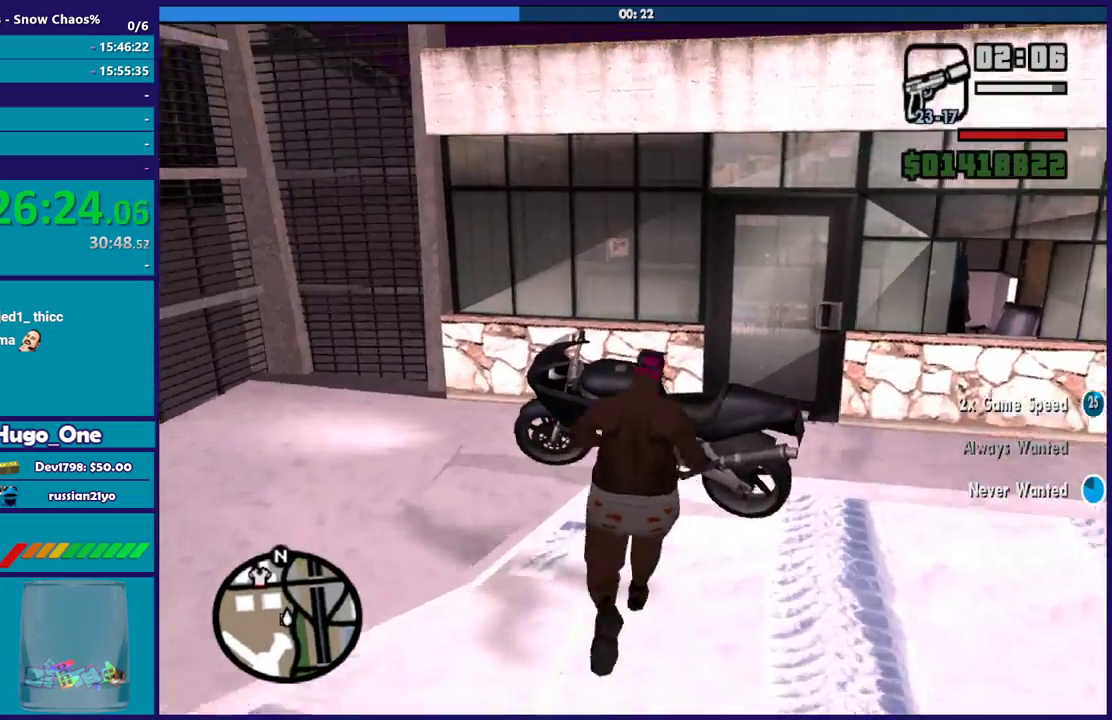
{"buttons": [], "left_stick": "center", "right_stick": "center", "events": [[33, "X", "up"], [100, "X", "down"], [133, "left_stick", "center"], [233, "X", "up"]]}
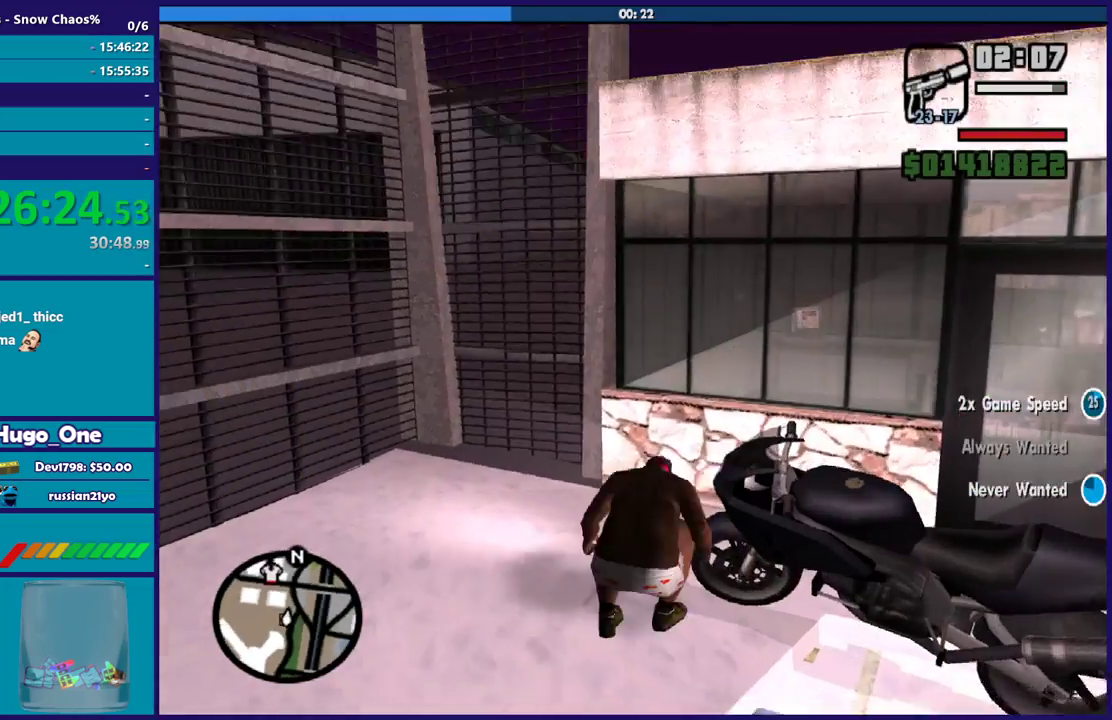
{"buttons": [], "left_stick": "down", "right_stick": "right", "events": [[167, "left_stick", "down"], [234, "right_stick", "right"]]}
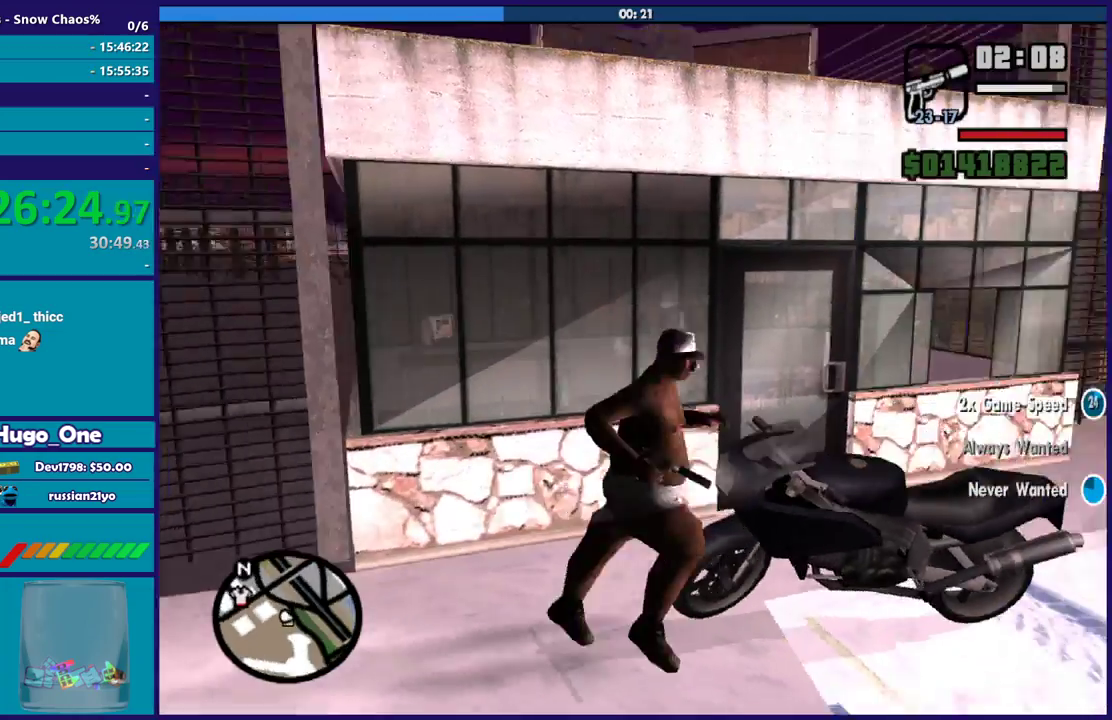
{"buttons": [], "left_stick": "right", "right_stick": "left", "events": [[67, "right_stick", "center"], [301, "left_stick", "down-right"], [367, "right_stick", "left"], [501, "left_stick", "right"]]}
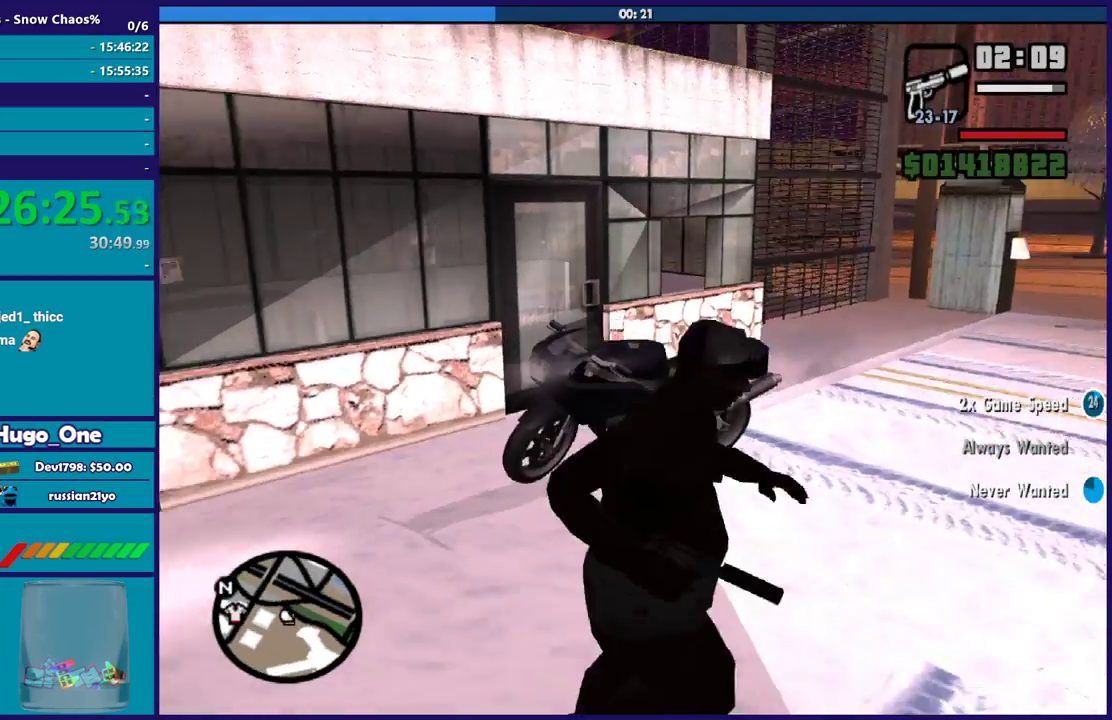
{"buttons": [], "left_stick": "center", "right_stick": "center", "events": [[267, "left_stick", "center"], [467, "right_stick", "center"]]}
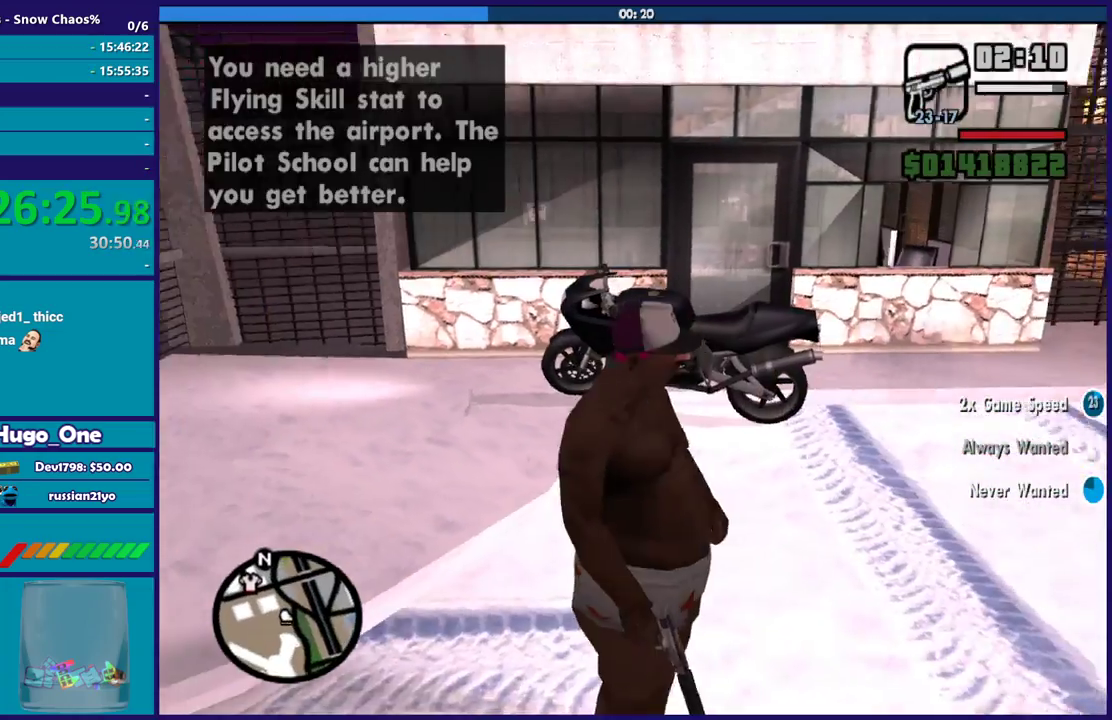
{"buttons": [], "left_stick": "center", "right_stick": "down-left", "events": [[67, "right_stick", "down-left"], [134, "left_stick", "up"], [200, "right_stick", "center"], [267, "left_stick", "center"], [301, "right_stick", "right"], [401, "right_stick", "center"], [501, "right_stick", "down-left"]]}
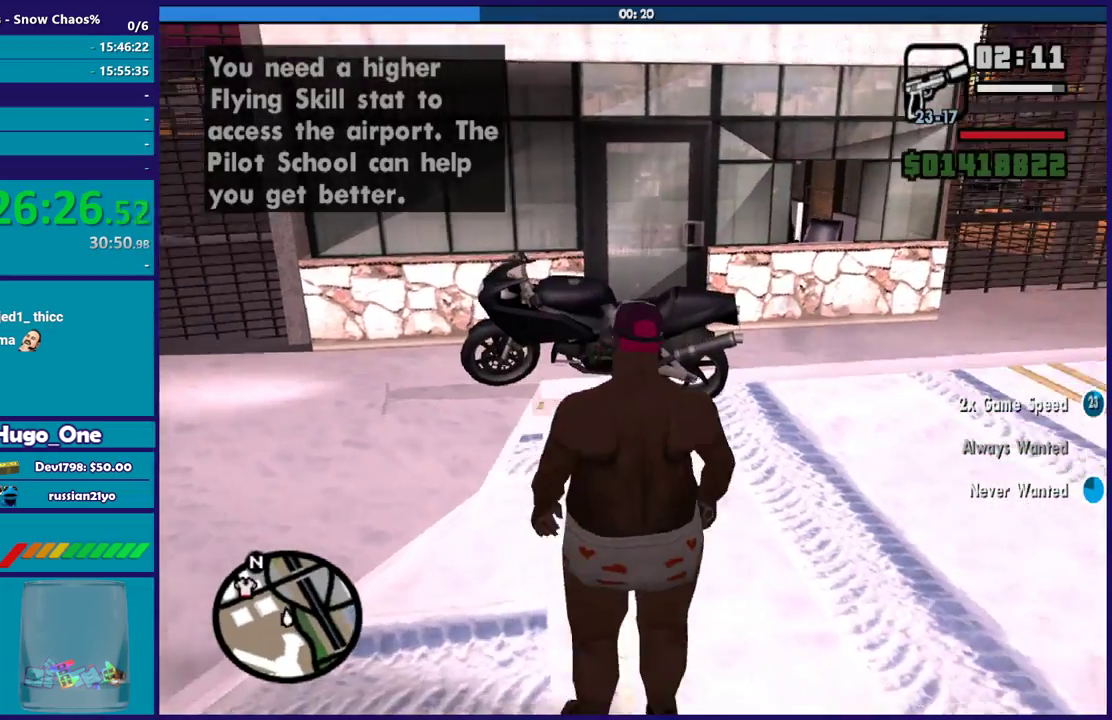
{"buttons": ["X"], "left_stick": "up", "right_stick": "center", "events": [[66, "left_stick", "up"], [133, "right_stick", "center"], [367, "left_stick", "up-right"], [500, "X", "down"], [500, "left_stick", "up"]]}
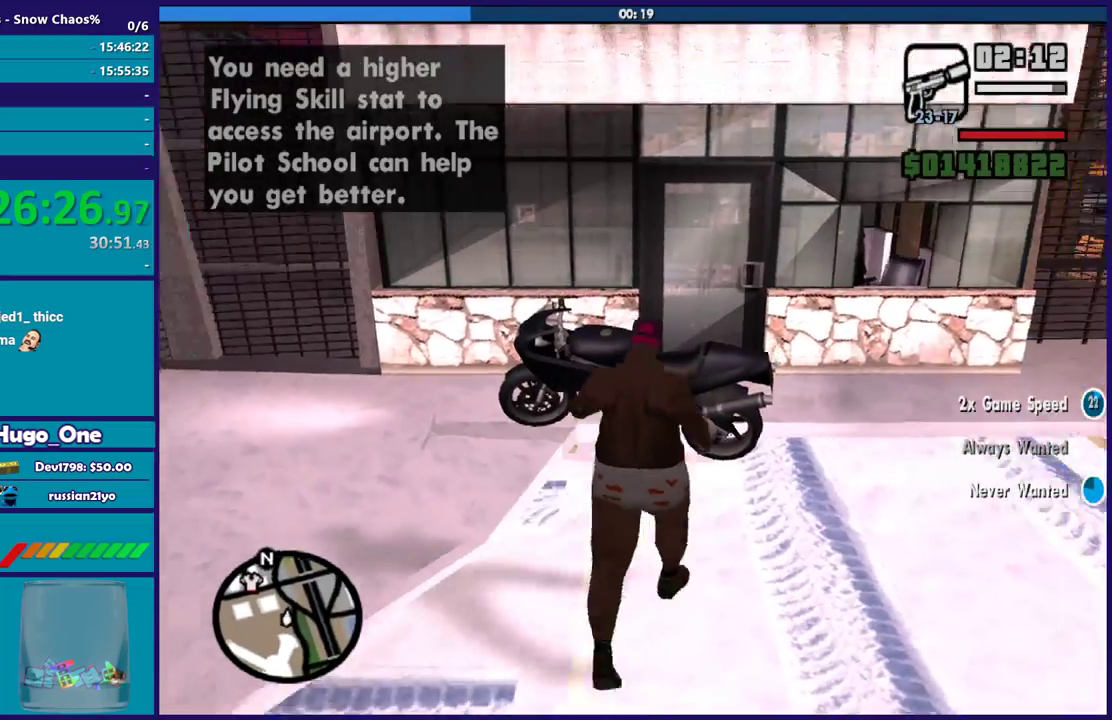
{"buttons": [], "left_stick": "center", "right_stick": "center", "events": [[167, "X", "up"], [234, "X", "down"], [367, "X", "up"], [367, "left_stick", "center"]]}
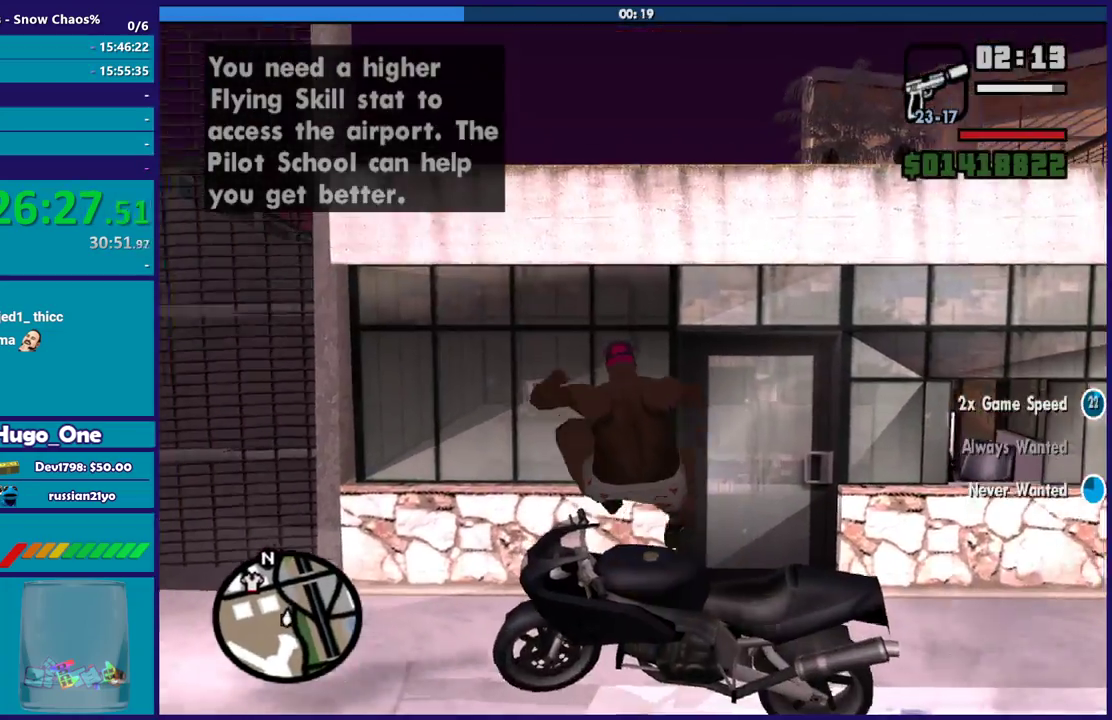
{"buttons": [], "left_stick": "center", "right_stick": "center", "events": []}
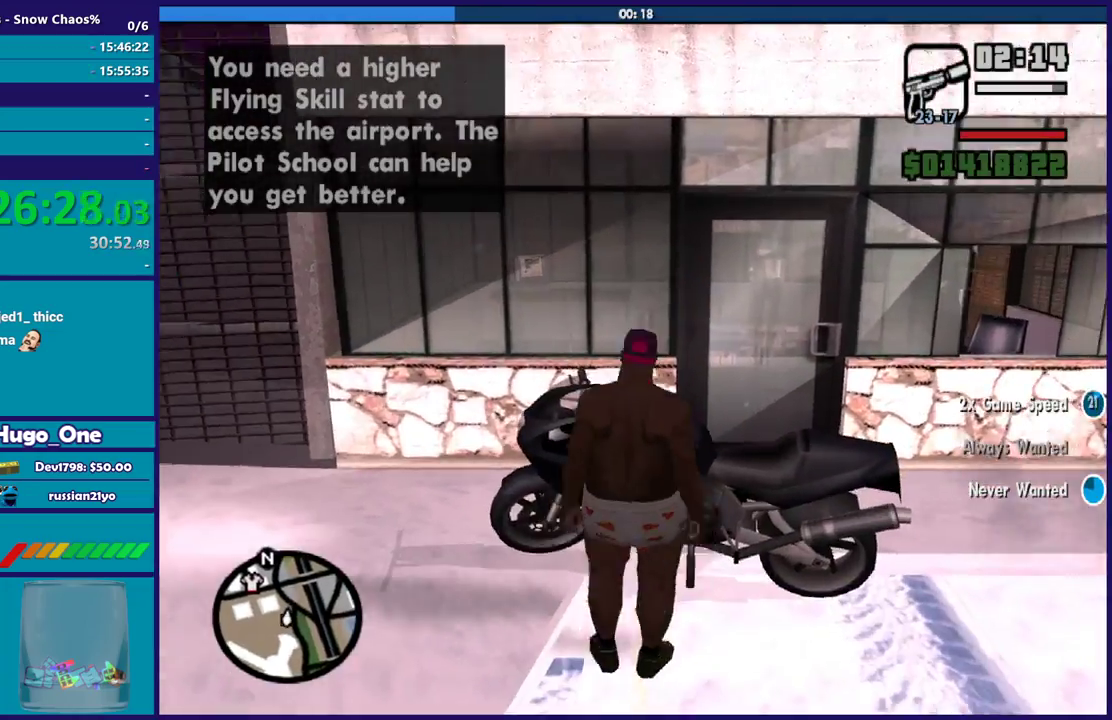
{"buttons": [], "left_stick": "up", "right_stick": "center", "events": [[134, "X", "down"], [200, "left_stick", "up"], [334, "left_stick", "up-right"], [401, "left_stick", "up"], [501, "X", "up"]]}
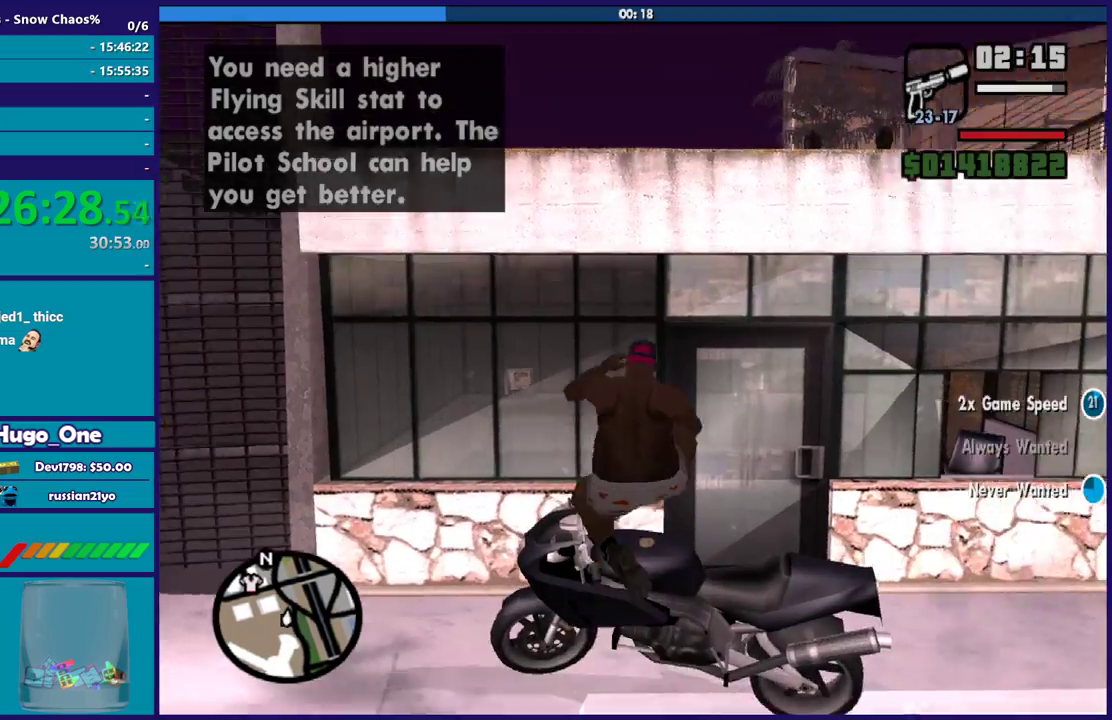
{"buttons": [], "left_stick": "center", "right_stick": "center", "events": [[66, "X", "down"], [200, "X", "up"], [200, "left_stick", "center"]]}
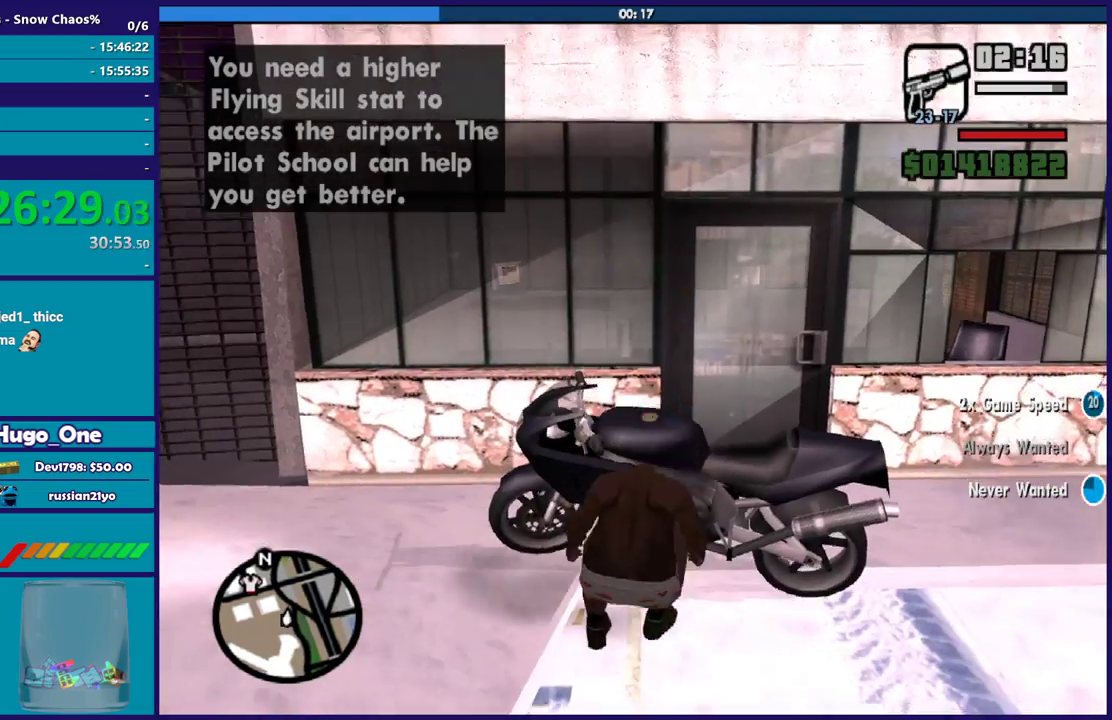
{"buttons": [], "left_stick": "up", "right_stick": "center", "events": [[134, "X", "down"], [134, "left_stick", "up"], [267, "X", "up"], [334, "X", "down"], [467, "X", "up"]]}
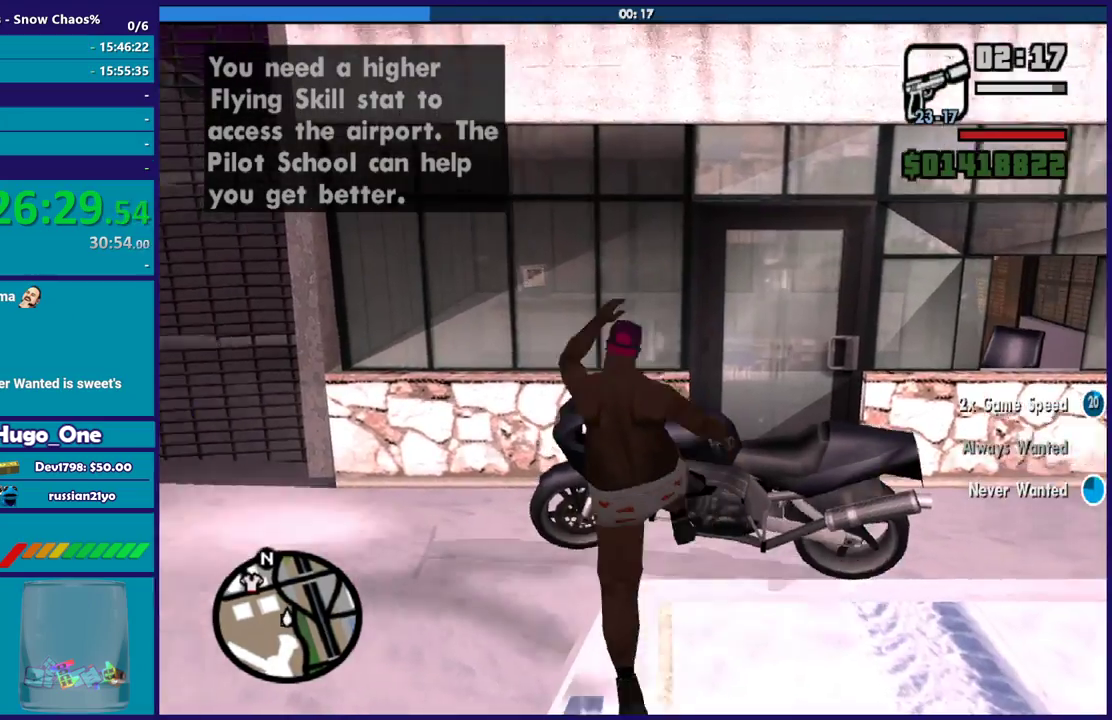
{"buttons": [], "left_stick": "center", "right_stick": "center", "events": [[33, "X", "down"], [300, "left_stick", "up-right"], [434, "X", "up"], [500, "left_stick", "center"]]}
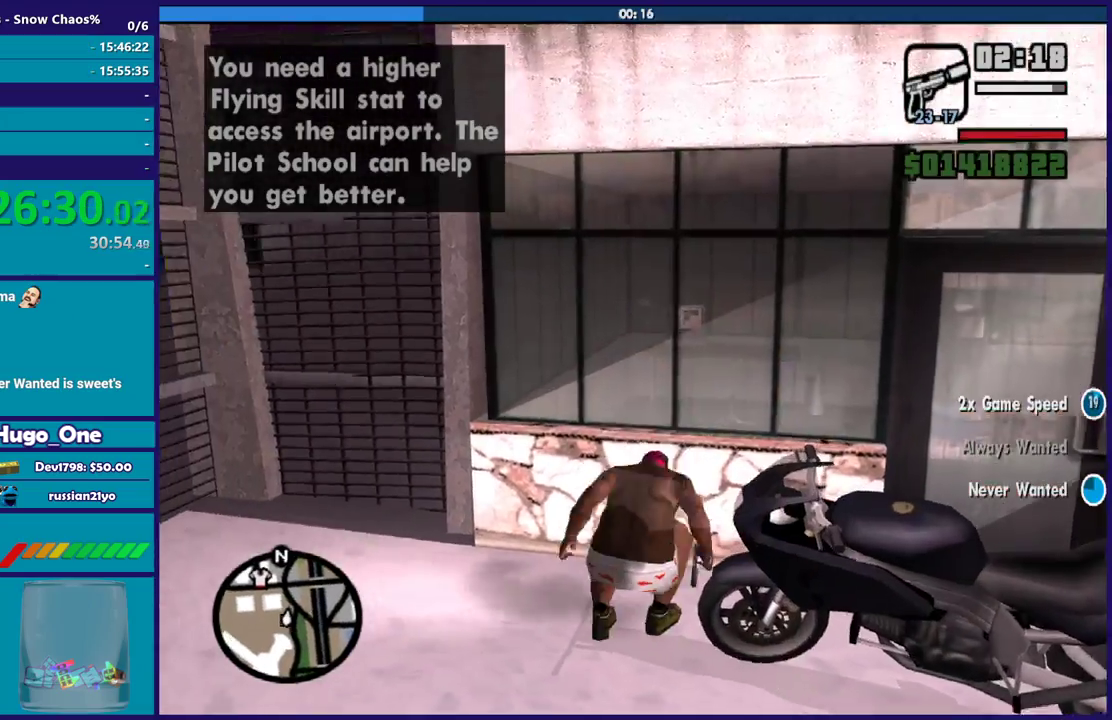
{"buttons": [], "left_stick": "down", "right_stick": "center", "events": [[134, "left_stick", "down"], [134, "right_stick", "right"], [334, "right_stick", "up-right"], [501, "right_stick", "center"]]}
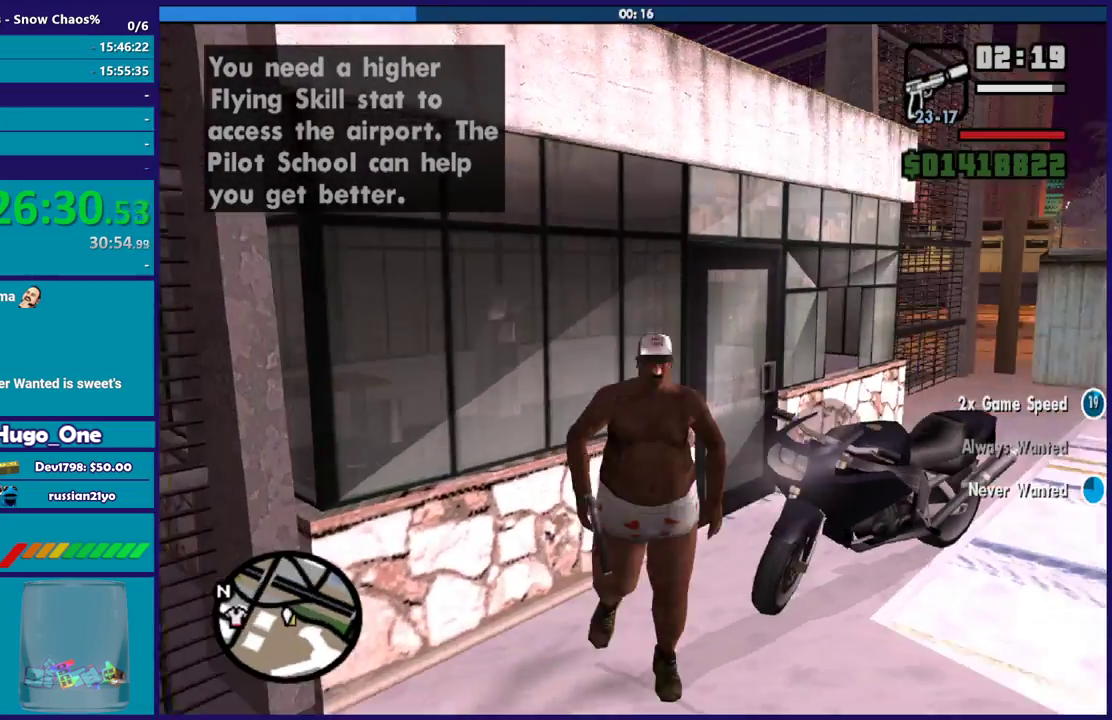
{"buttons": [], "left_stick": "down-right", "right_stick": "left", "events": [[67, "left_stick", "down-right"], [200, "right_stick", "left"]]}
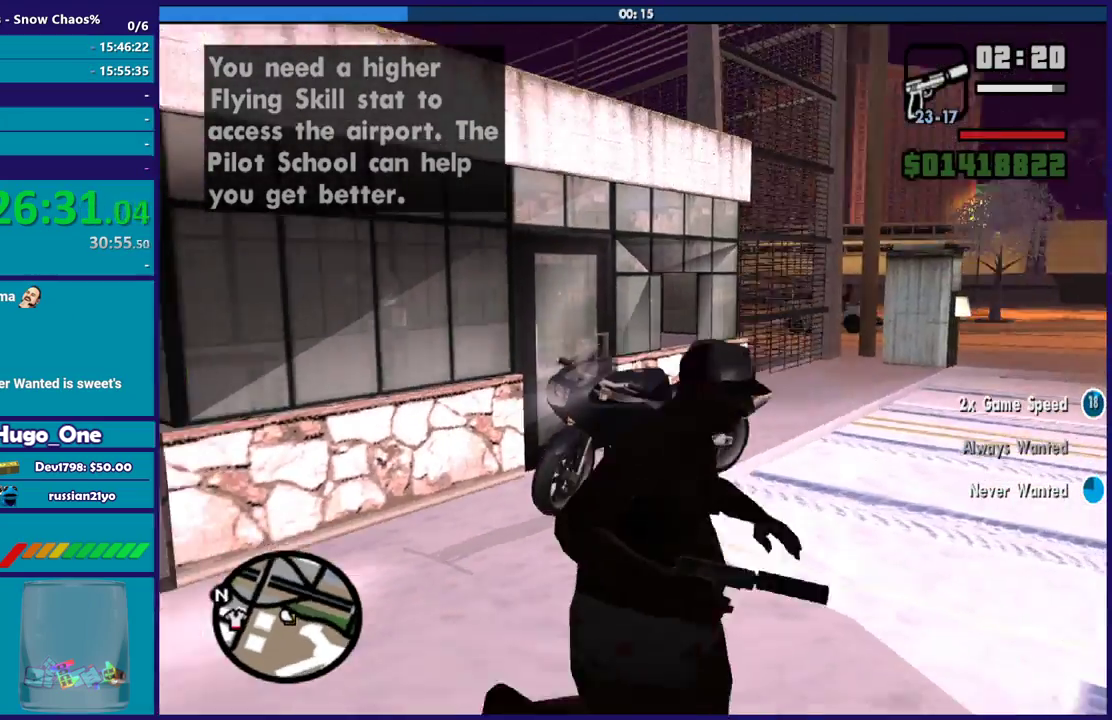
{"buttons": [], "left_stick": "right", "right_stick": "left", "events": [[267, "left_stick", "right"]]}
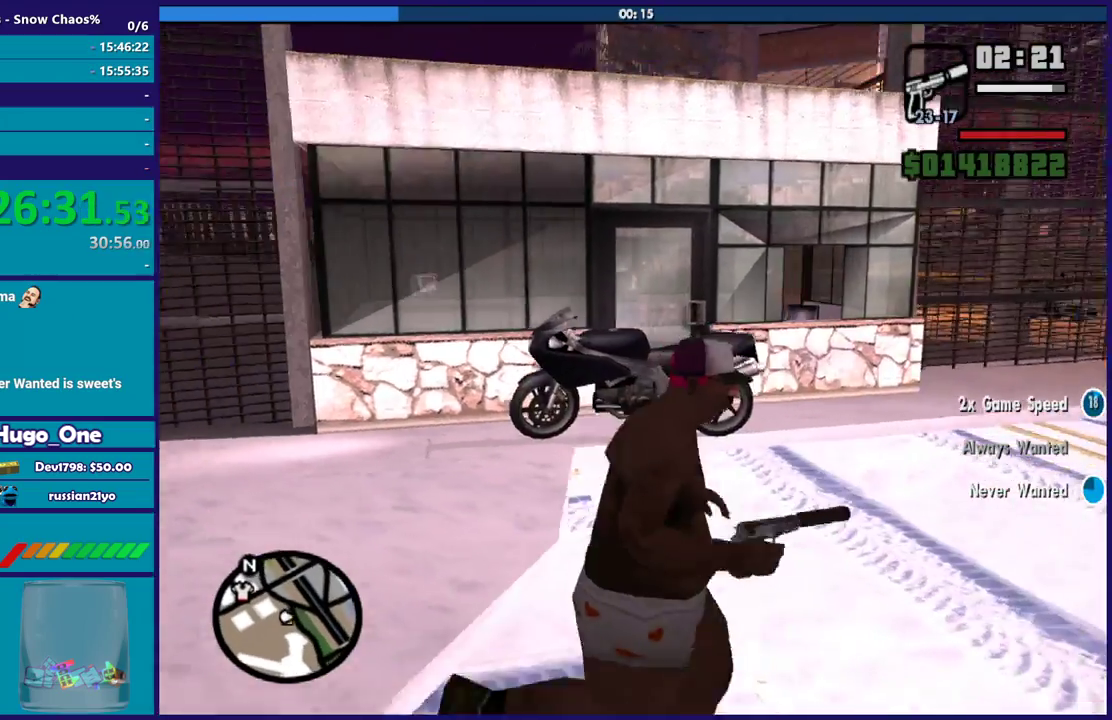
{"buttons": [], "left_stick": "up", "right_stick": "center", "events": [[133, "left_stick", "center"], [133, "right_stick", "center"], [233, "right_stick", "down-left"], [267, "left_stick", "up"], [400, "right_stick", "center"]]}
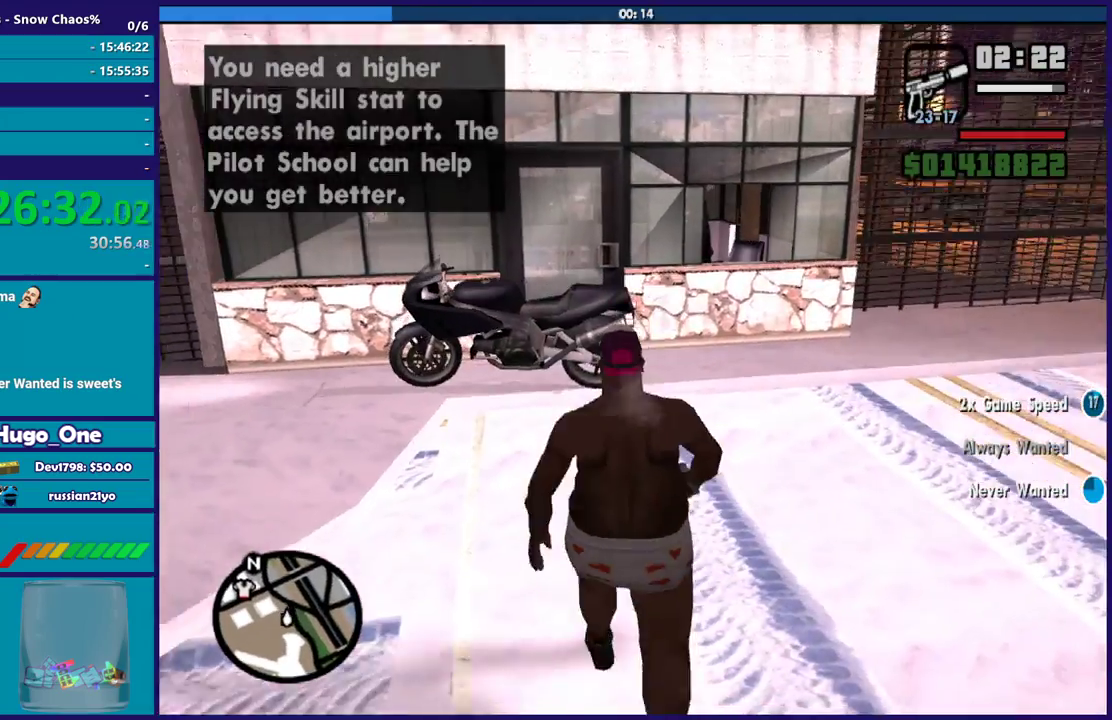
{"buttons": ["X"], "left_stick": "up", "right_stick": "center", "events": [[167, "left_stick", "up-left"], [234, "left_stick", "up"], [367, "X", "down"]]}
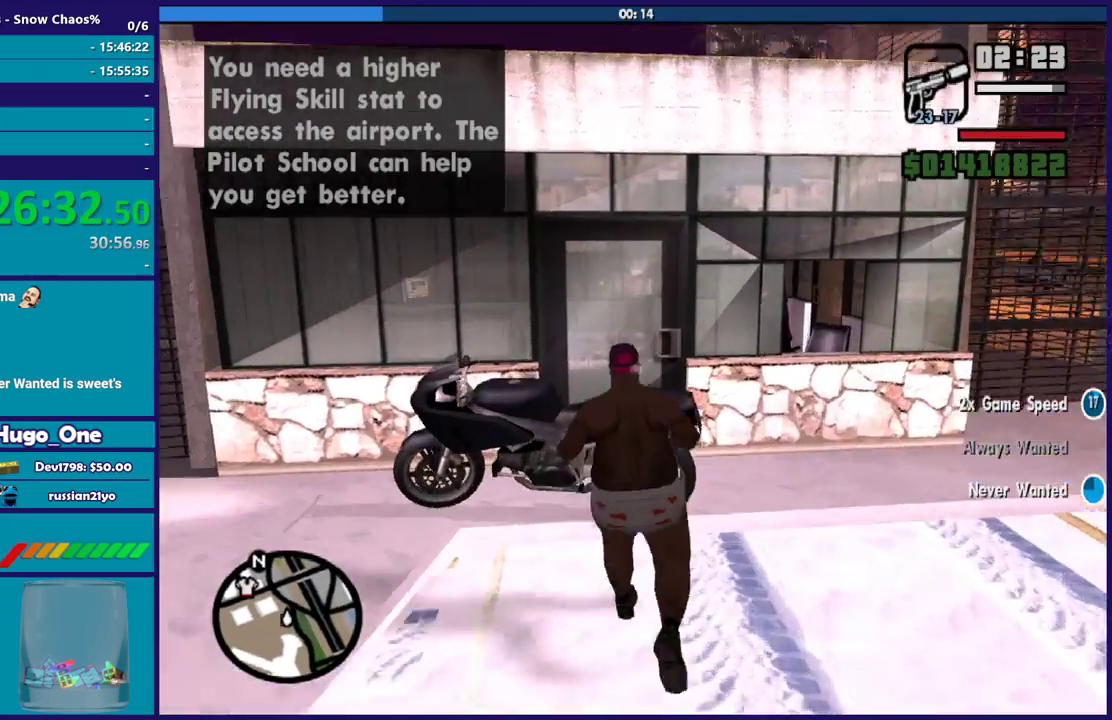
{"buttons": [], "left_stick": "center", "right_stick": "center", "events": [[33, "X", "up"], [100, "X", "down"], [467, "X", "up"], [500, "left_stick", "center"]]}
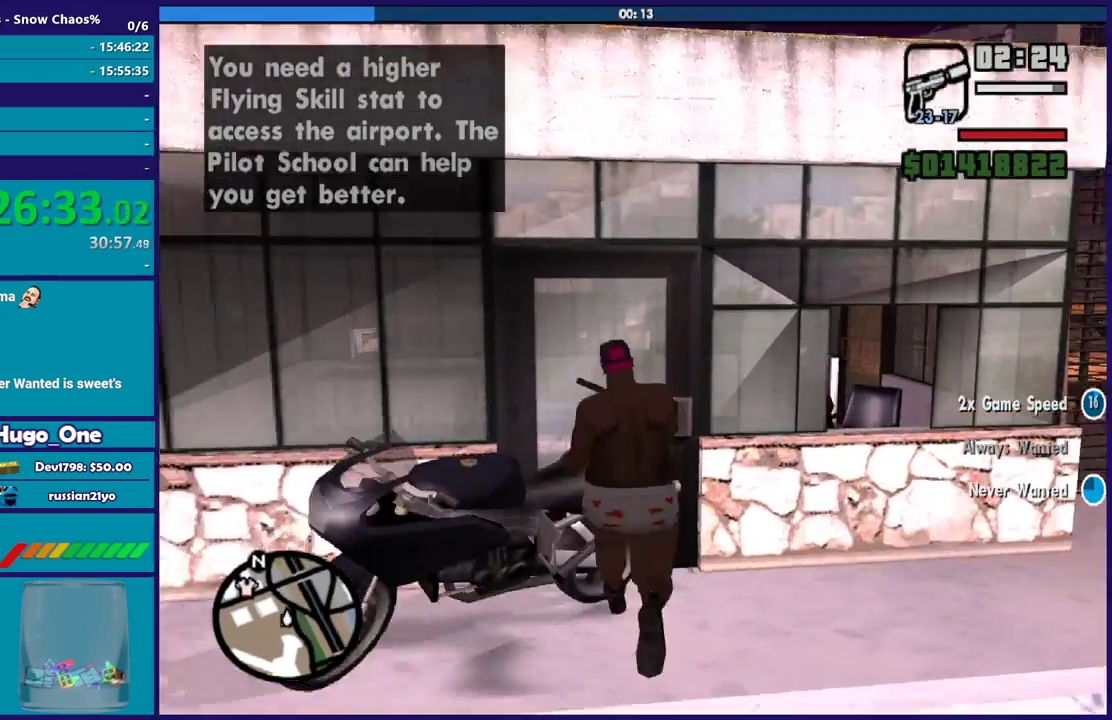
{"buttons": [], "left_stick": "down", "right_stick": "left", "events": [[301, "right_stick", "down-left"], [401, "left_stick", "down"], [467, "right_stick", "left"]]}
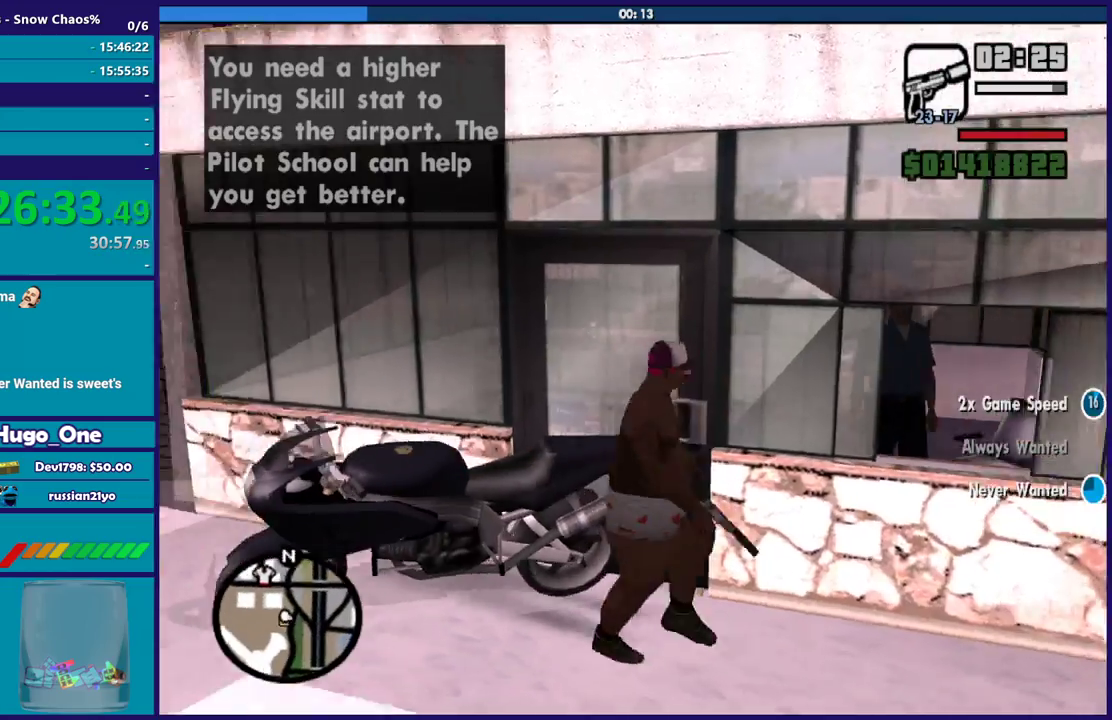
{"buttons": [], "left_stick": "down-left", "right_stick": "right", "events": [[200, "right_stick", "center"], [400, "left_stick", "down-left"], [400, "right_stick", "right"]]}
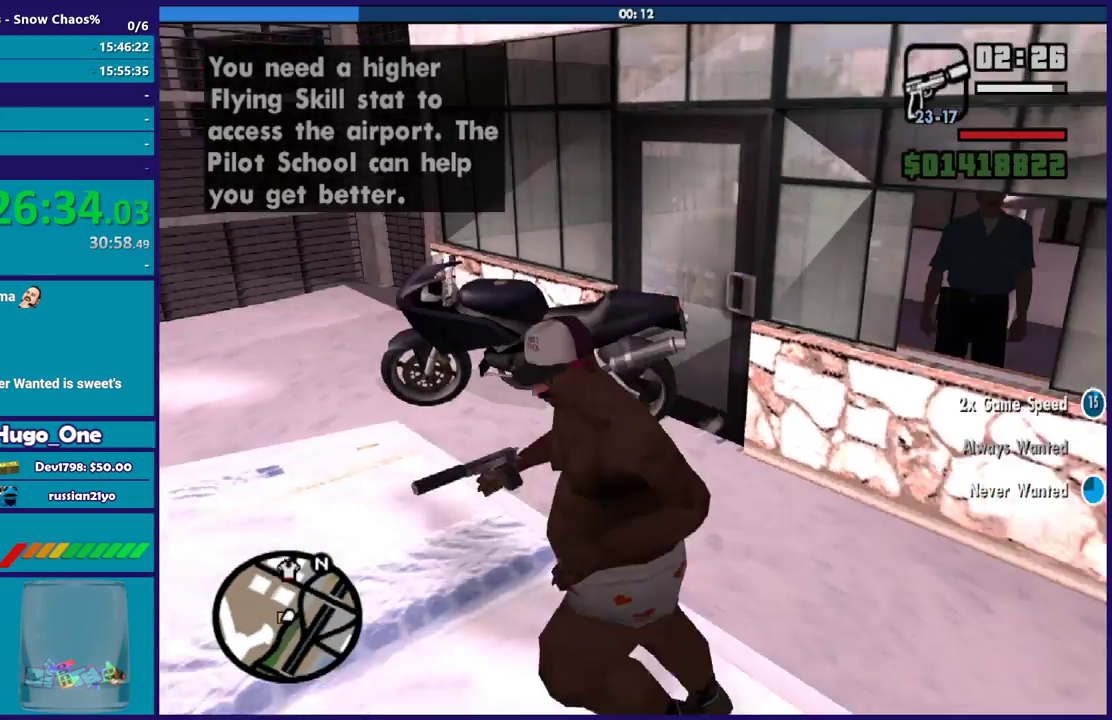
{"buttons": ["X"], "left_stick": "up-left", "right_stick": "center", "events": [[67, "left_stick", "left"], [167, "left_stick", "up-left"], [234, "left_stick", "up"], [301, "left_stick", "up-right"], [301, "right_stick", "center"], [367, "X", "down"], [401, "left_stick", "up"], [501, "left_stick", "up-left"]]}
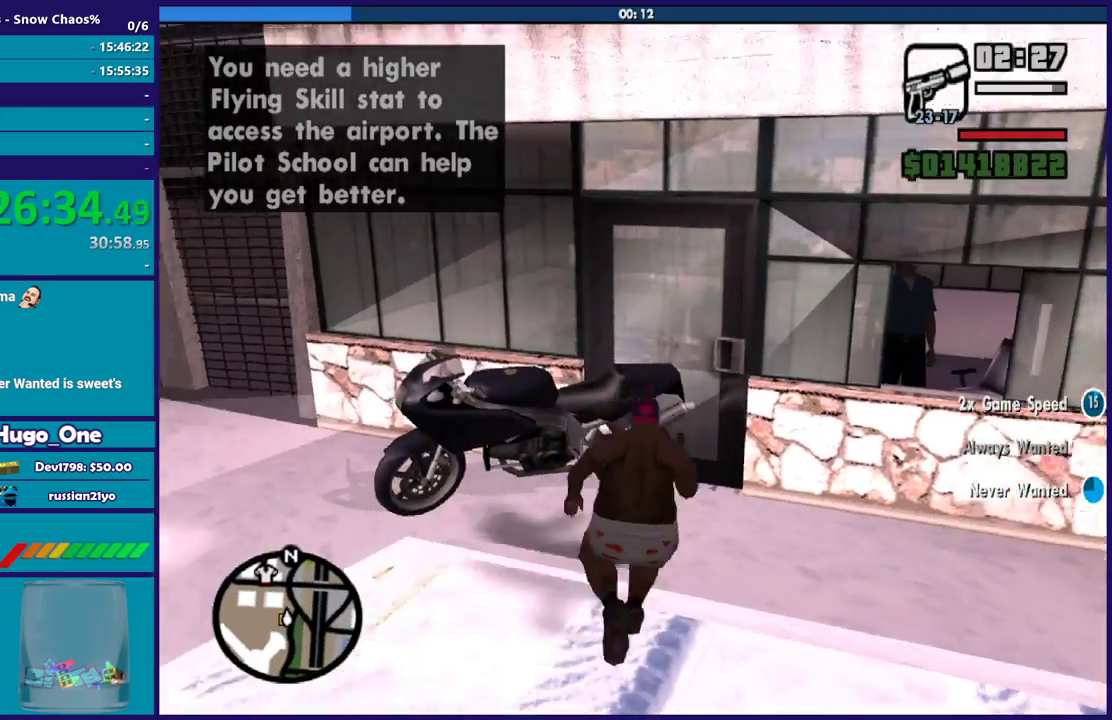
{"buttons": [], "left_stick": "up", "right_stick": "center", "events": [[300, "left_stick", "up"], [500, "X", "up"]]}